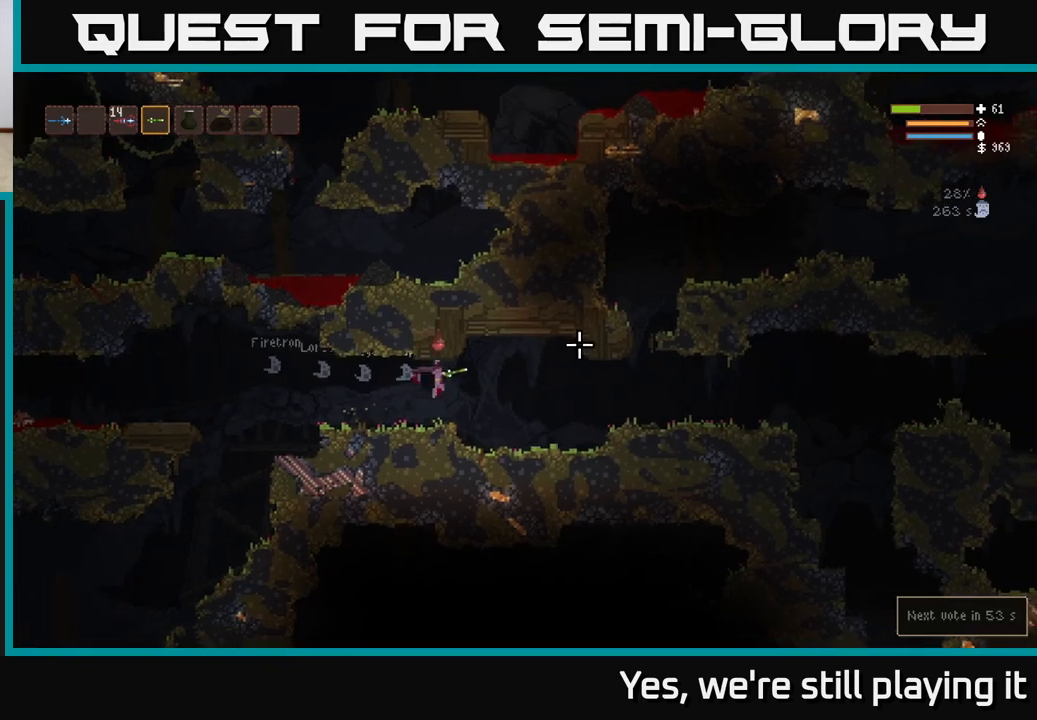
Gameplay with a controller (Xbox layout); each line is a JSON object with the inputs held at the frame after it (dt_ms = milliseconds from this image to that frame). "events" lists button and stick changes between this image and that frame as [ms after this image, input, new state], when the widget could be followed in between.
{"dt_ms": 500, "buttons": [], "left_stick": "right", "right_stick": "right", "events": [[367, "L2", "down"], [467, "L2", "up"]]}
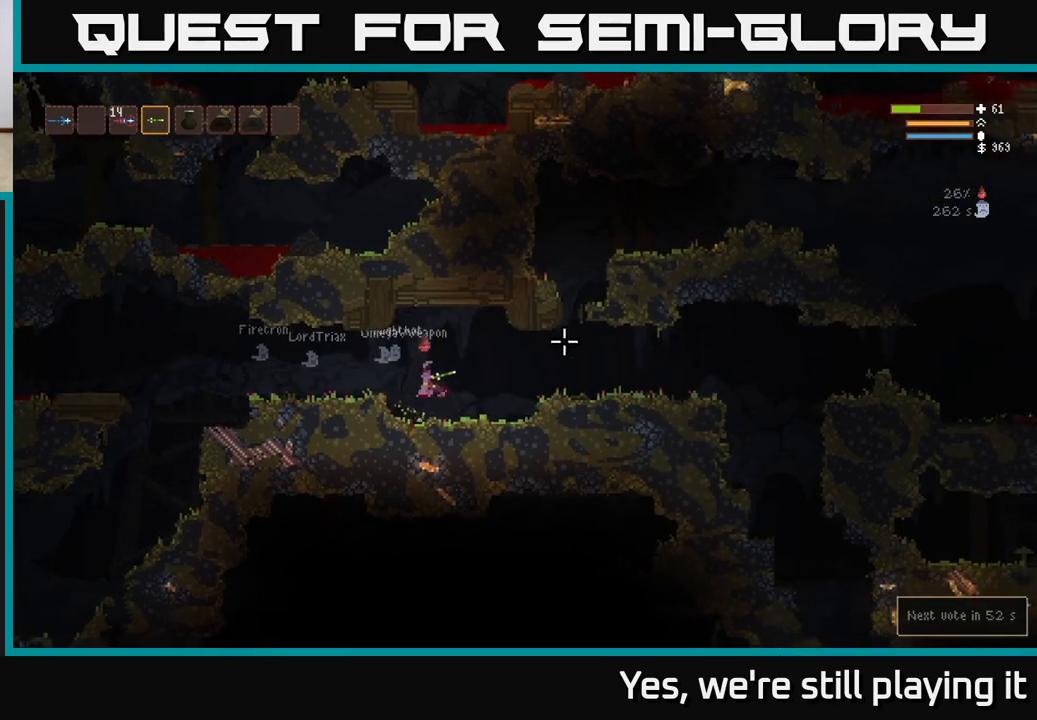
{"dt_ms": 500, "buttons": [], "left_stick": "right", "right_stick": "right", "events": []}
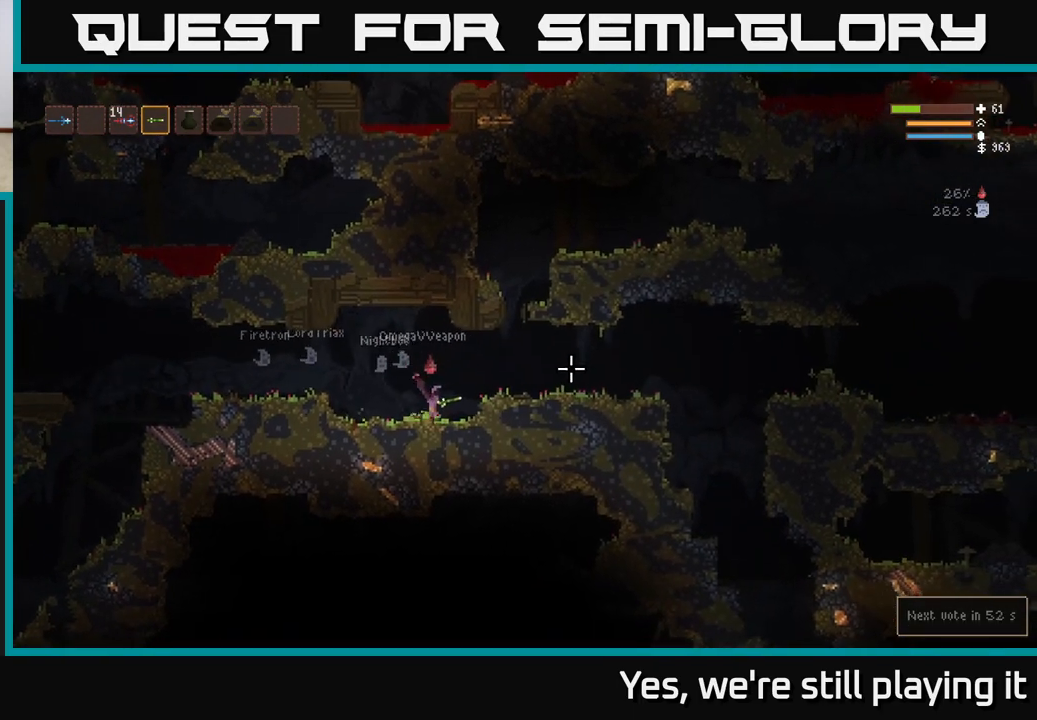
{"dt_ms": 500, "buttons": [], "left_stick": "right", "right_stick": "center", "events": [[67, "L2", "down"], [217, "L2", "up"], [383, "right_stick", "center"]]}
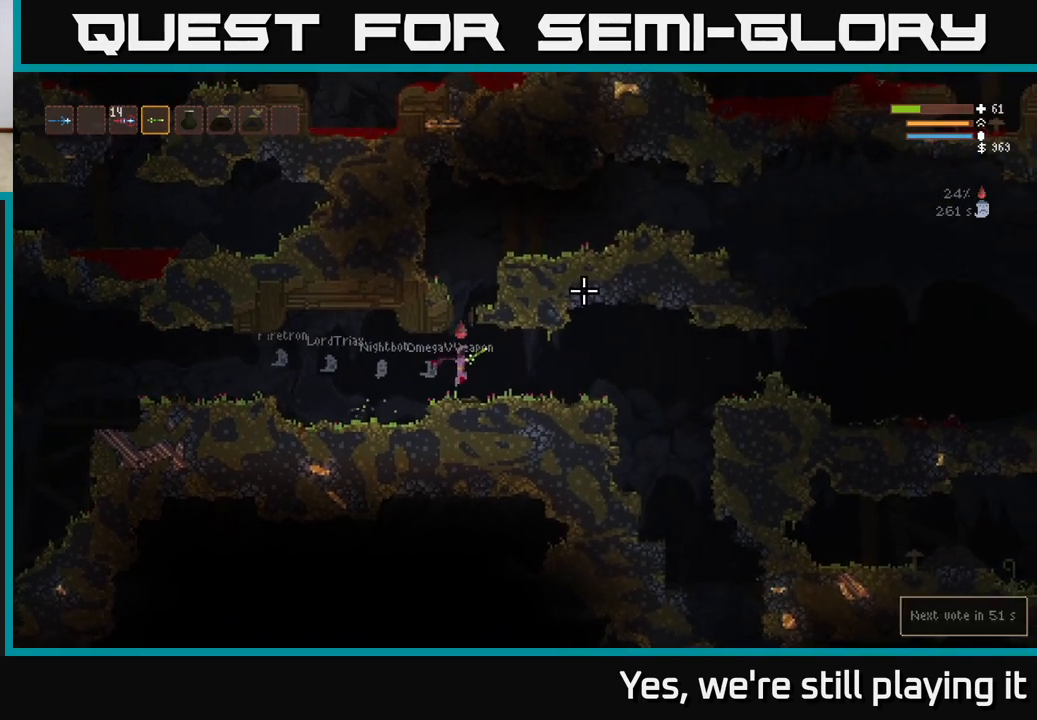
{"dt_ms": 500, "buttons": [], "left_stick": "right", "right_stick": "center", "events": []}
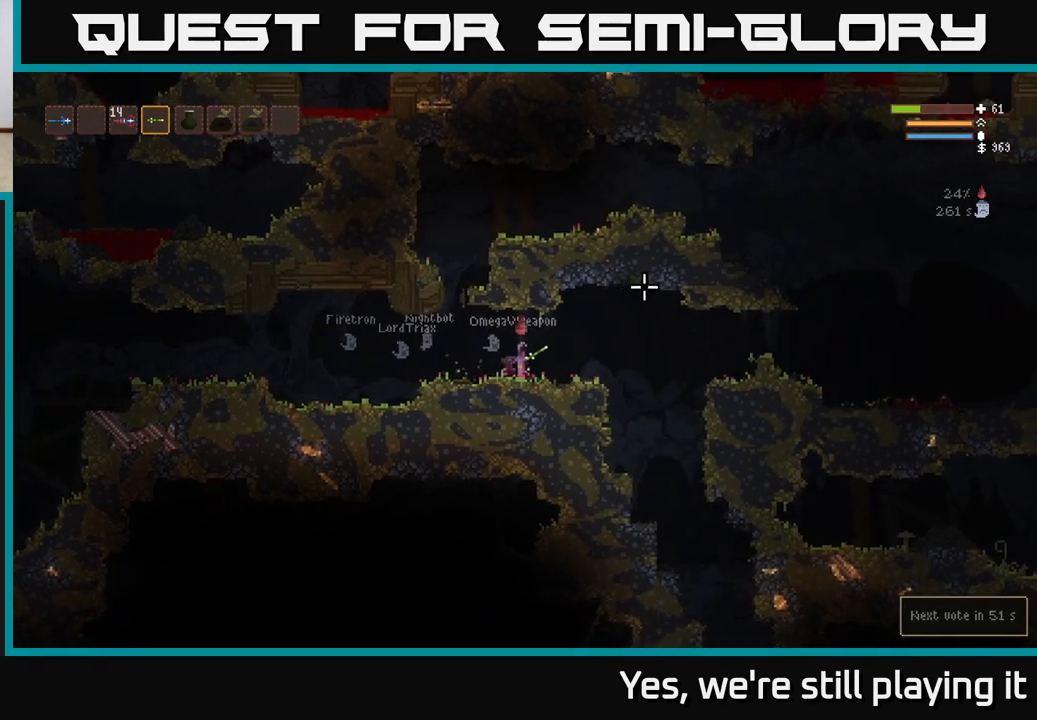
{"dt_ms": 500, "buttons": [], "left_stick": "center", "right_stick": "center", "events": [[17, "L2", "down"], [200, "L2", "up"], [317, "left_stick", "center"]]}
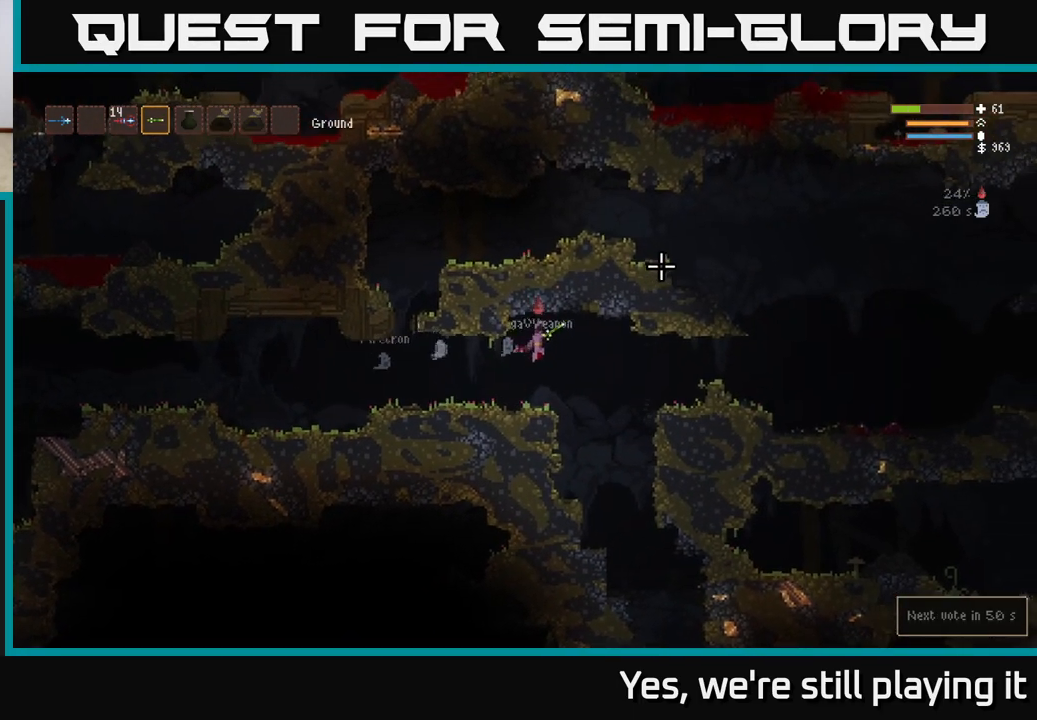
{"dt_ms": 1000, "buttons": [], "left_stick": "right", "right_stick": "center", "events": [[33, "left_stick", "right"], [283, "L2", "down"], [467, "L2", "up"], [650, "L2", "down"], [800, "L2", "up"]]}
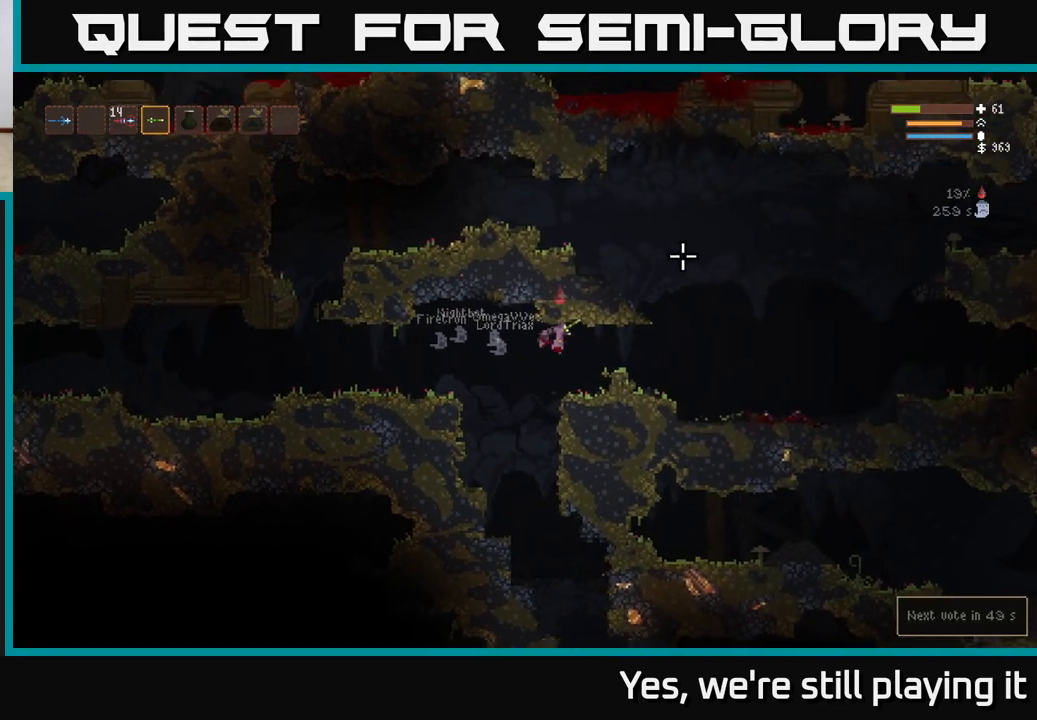
{"dt_ms": 500, "buttons": [], "left_stick": "right", "right_stick": "center", "events": [[183, "L2", "down"], [417, "L2", "up"]]}
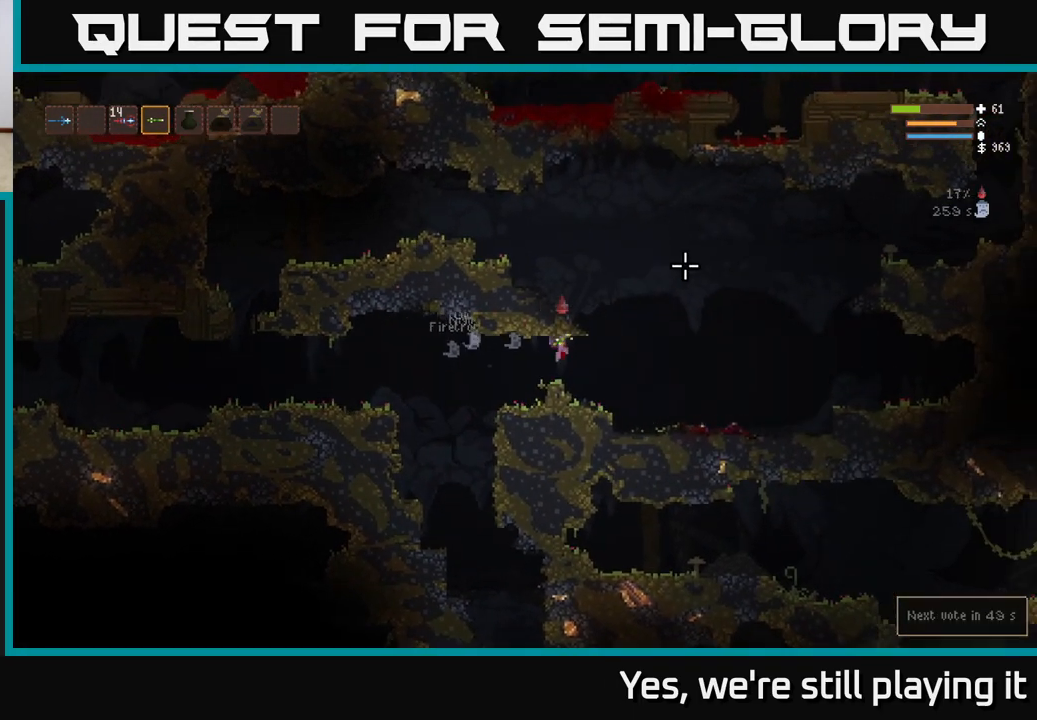
{"dt_ms": 500, "buttons": [], "left_stick": "center", "right_stick": "center", "events": [[383, "left_stick", "center"]]}
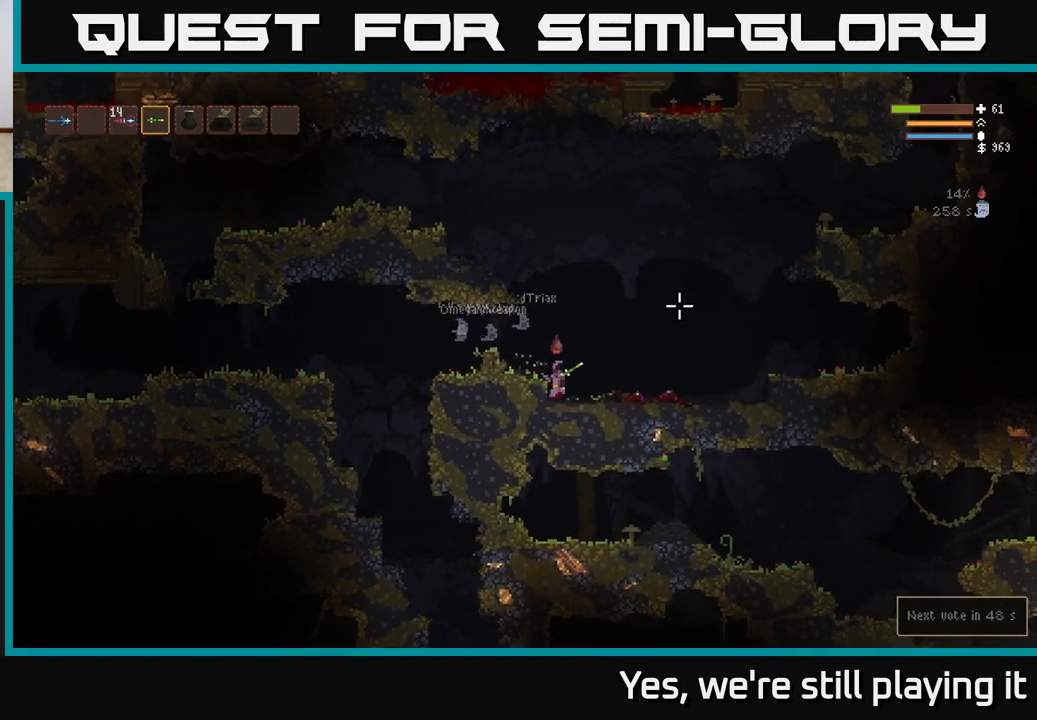
{"dt_ms": 500, "buttons": [], "left_stick": "right", "right_stick": "center", "events": [[117, "left_stick", "right"]]}
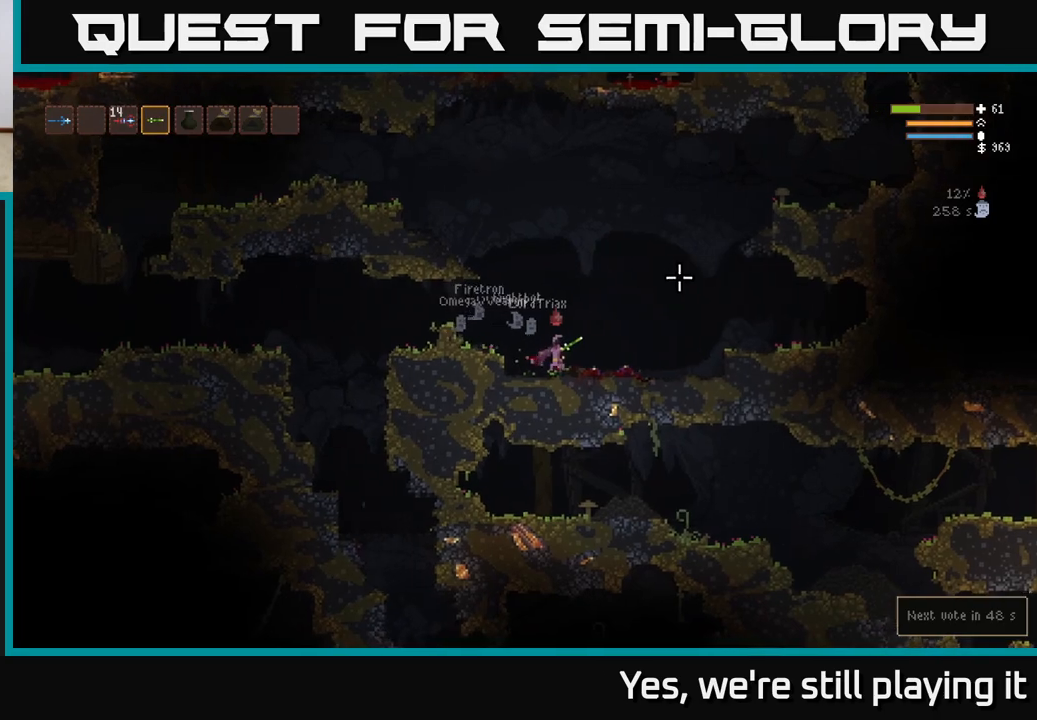
{"dt_ms": 500, "buttons": ["L2"], "left_stick": "right", "right_stick": "center", "events": [[500, "L2", "down"]]}
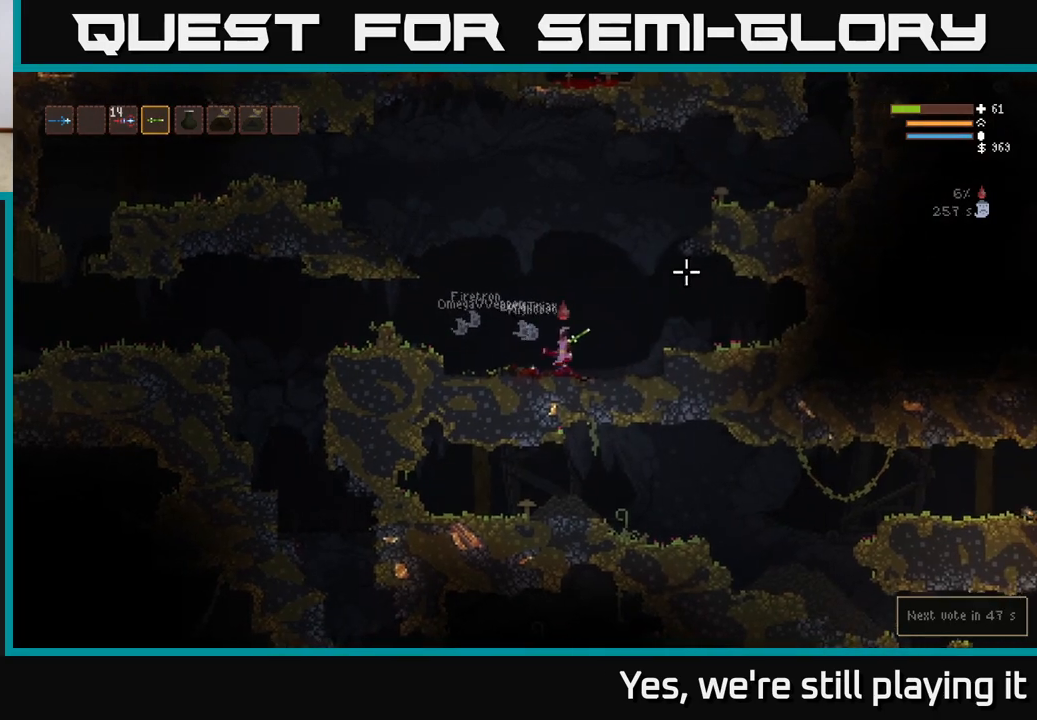
{"dt_ms": 500, "buttons": ["L2"], "left_stick": "right", "right_stick": "center", "events": []}
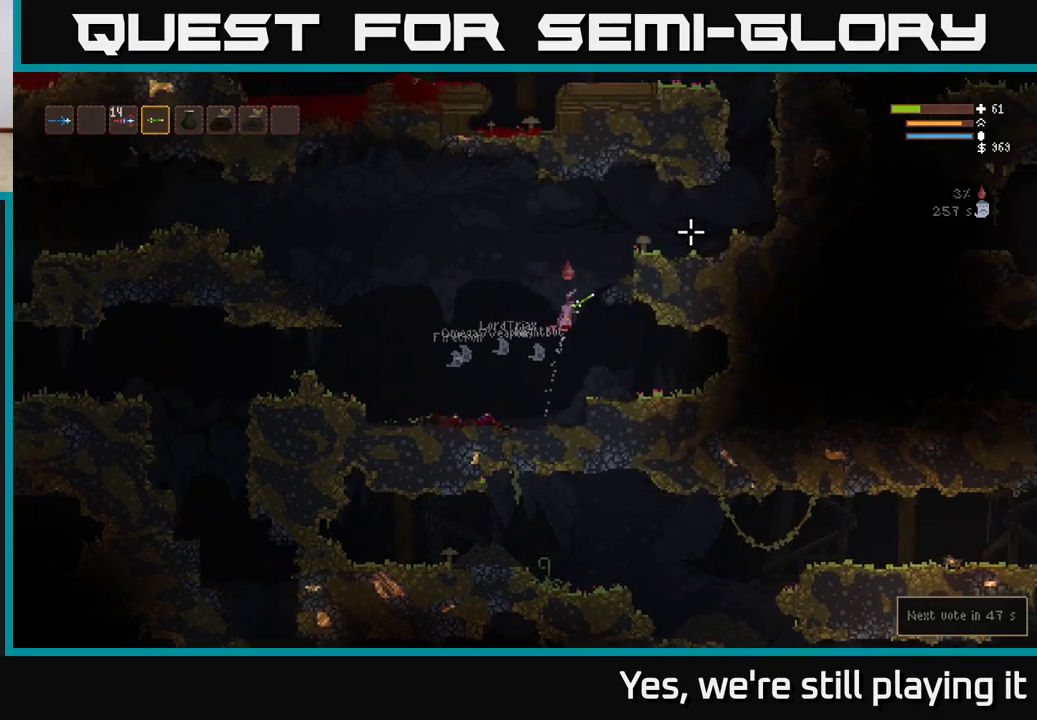
{"dt_ms": 500, "buttons": ["L2"], "left_stick": "right", "right_stick": "center", "events": []}
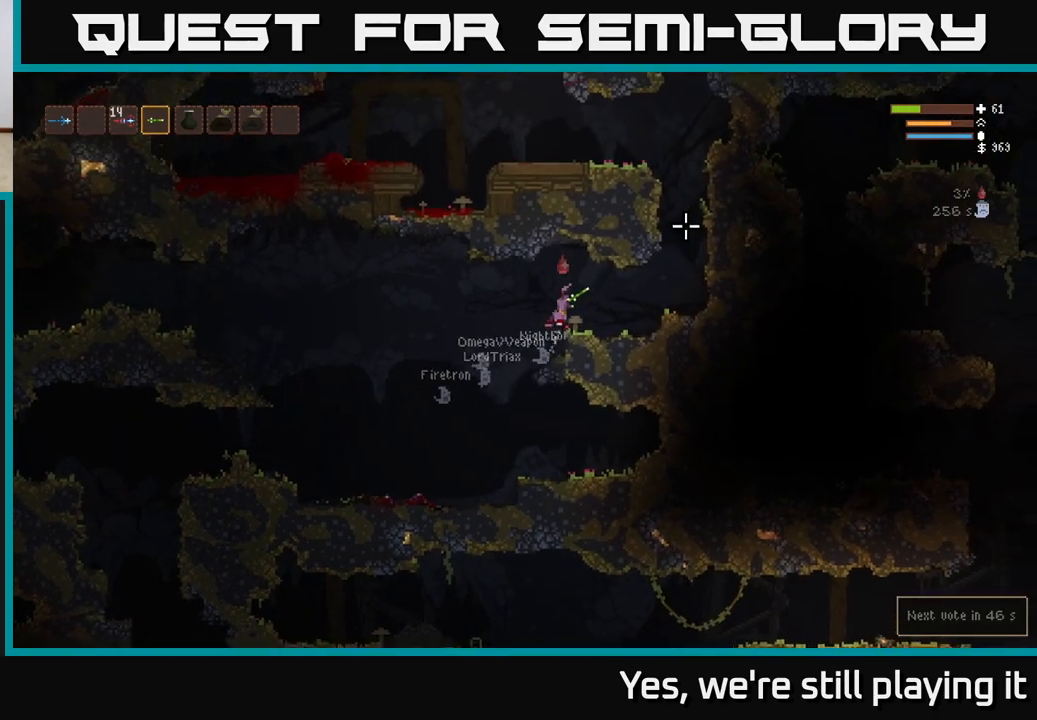
{"dt_ms": 500, "buttons": [], "left_stick": "right", "right_stick": "center", "events": [[50, "L2", "up"]]}
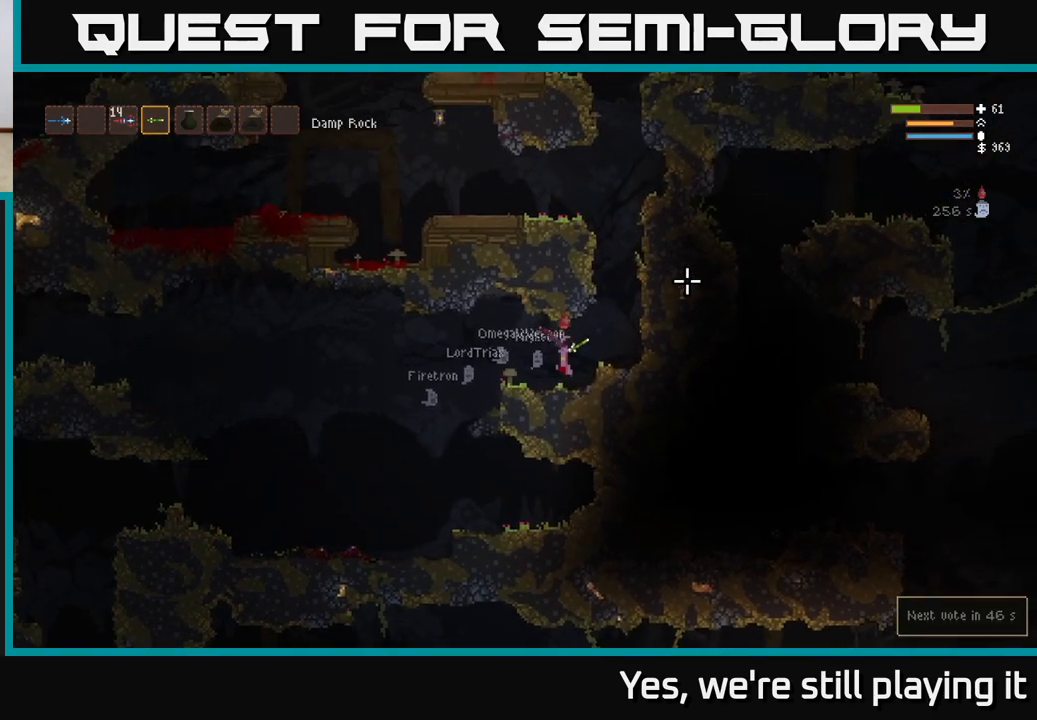
{"dt_ms": 500, "buttons": [], "left_stick": "center", "right_stick": "center", "events": [[267, "left_stick", "center"]]}
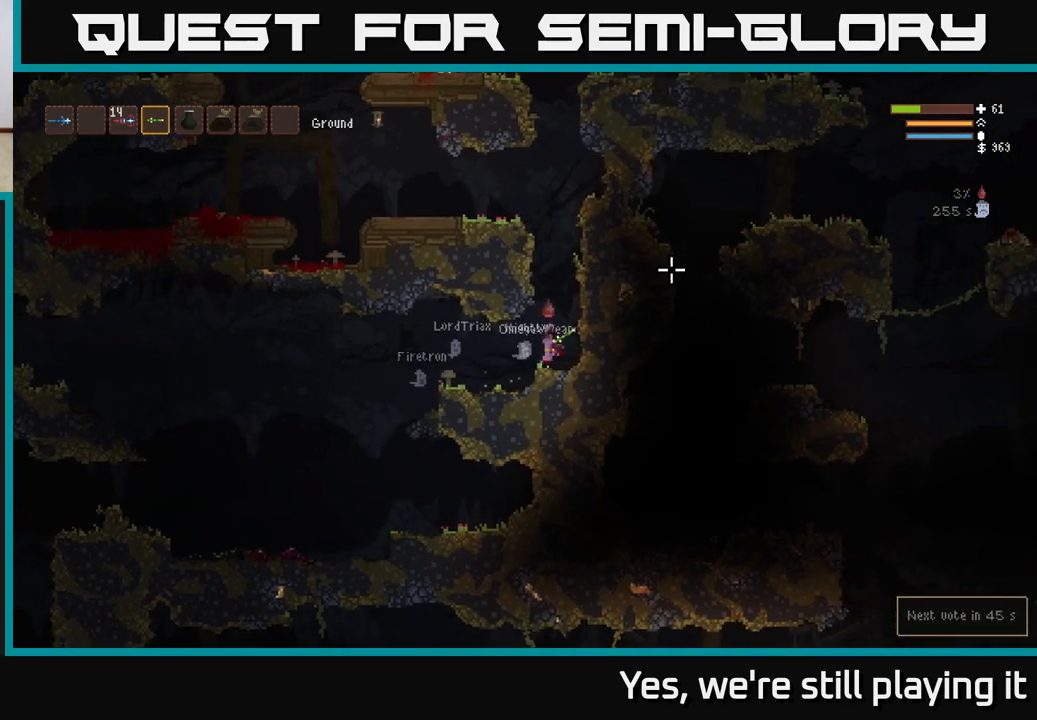
{"dt_ms": 500, "buttons": ["L2"], "left_stick": "center", "right_stick": "center", "events": [[283, "L2", "down"]]}
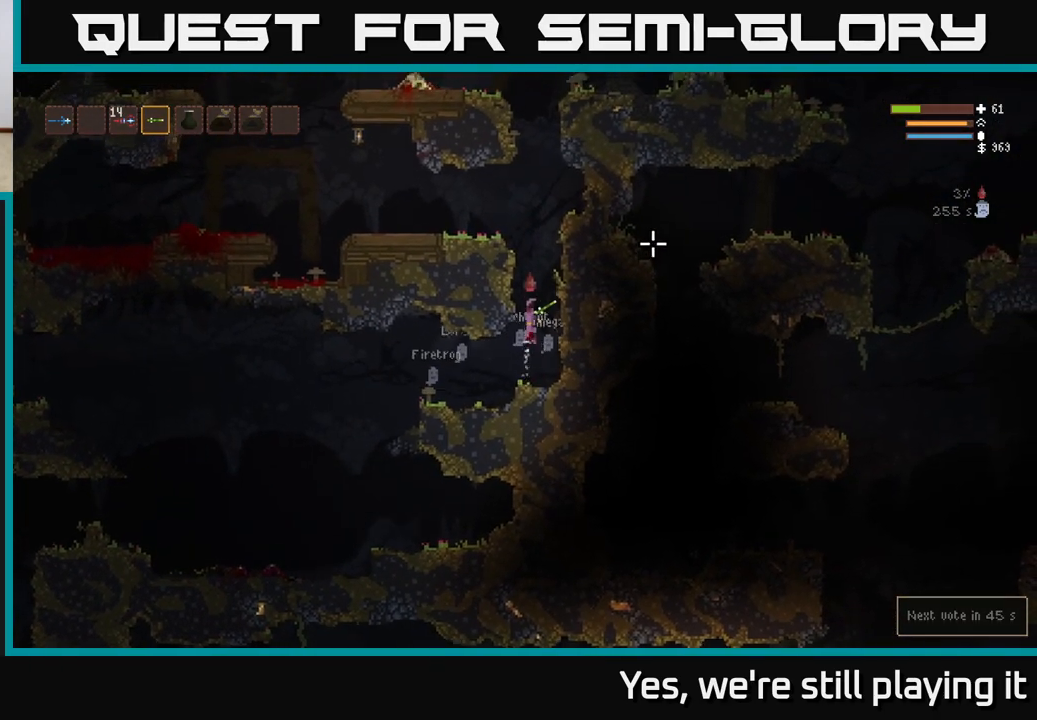
{"dt_ms": 500, "buttons": ["L2"], "left_stick": "center", "right_stick": "center", "events": []}
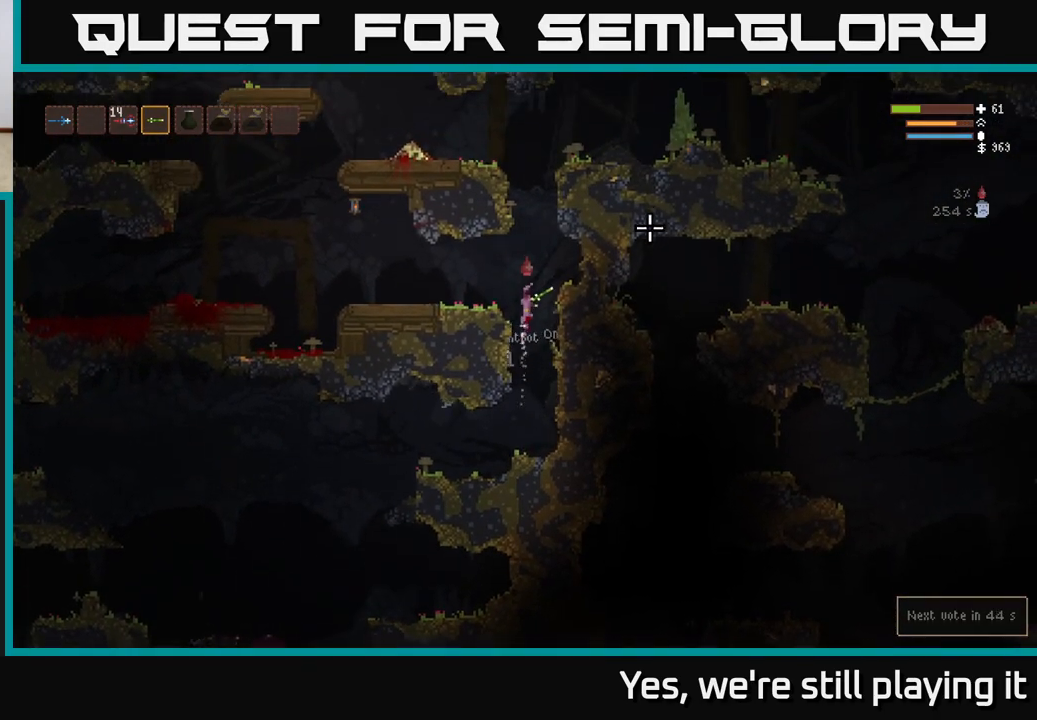
{"dt_ms": 500, "buttons": ["L2"], "left_stick": "right", "right_stick": "center", "events": [[400, "left_stick", "right"]]}
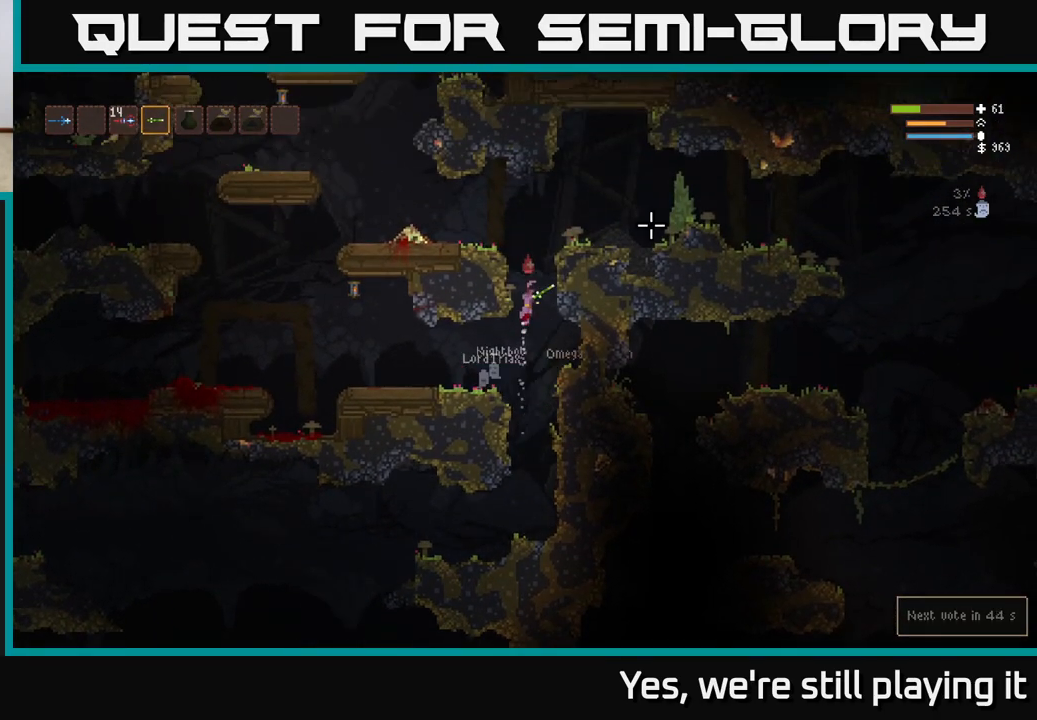
{"dt_ms": 500, "buttons": [], "left_stick": "right", "right_stick": "right", "events": [[250, "left_stick", "up-left"], [283, "right_stick", "right"], [417, "left_stick", "right"], [467, "L2", "up"]]}
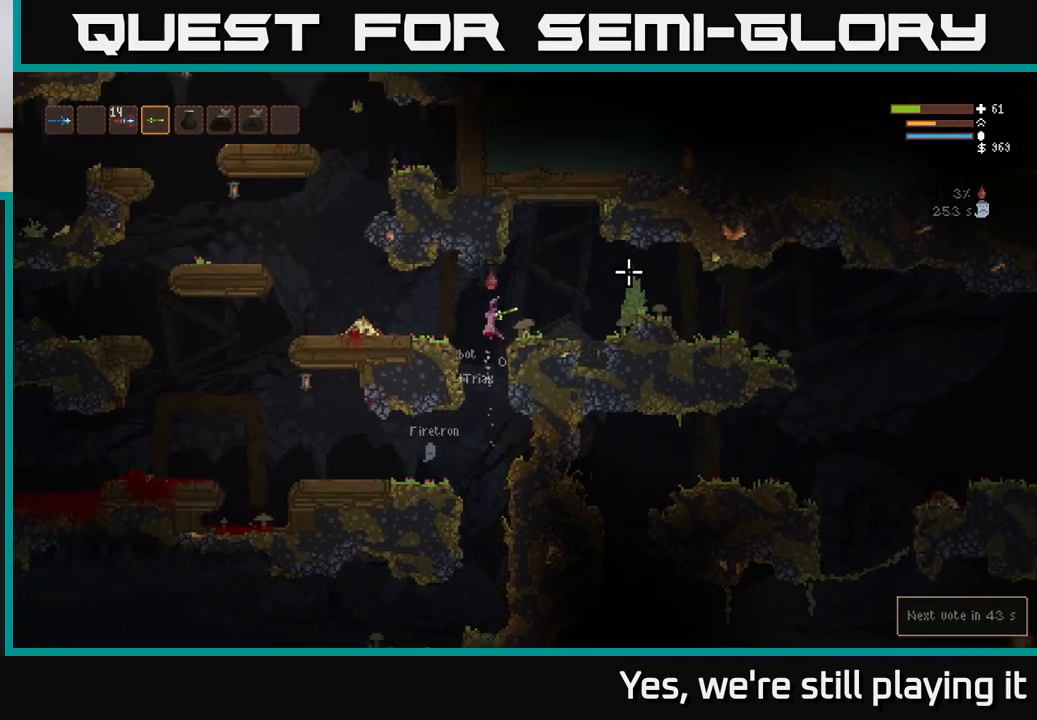
{"dt_ms": 500, "buttons": ["L2"], "left_stick": "right", "right_stick": "right", "events": [[417, "L2", "down"]]}
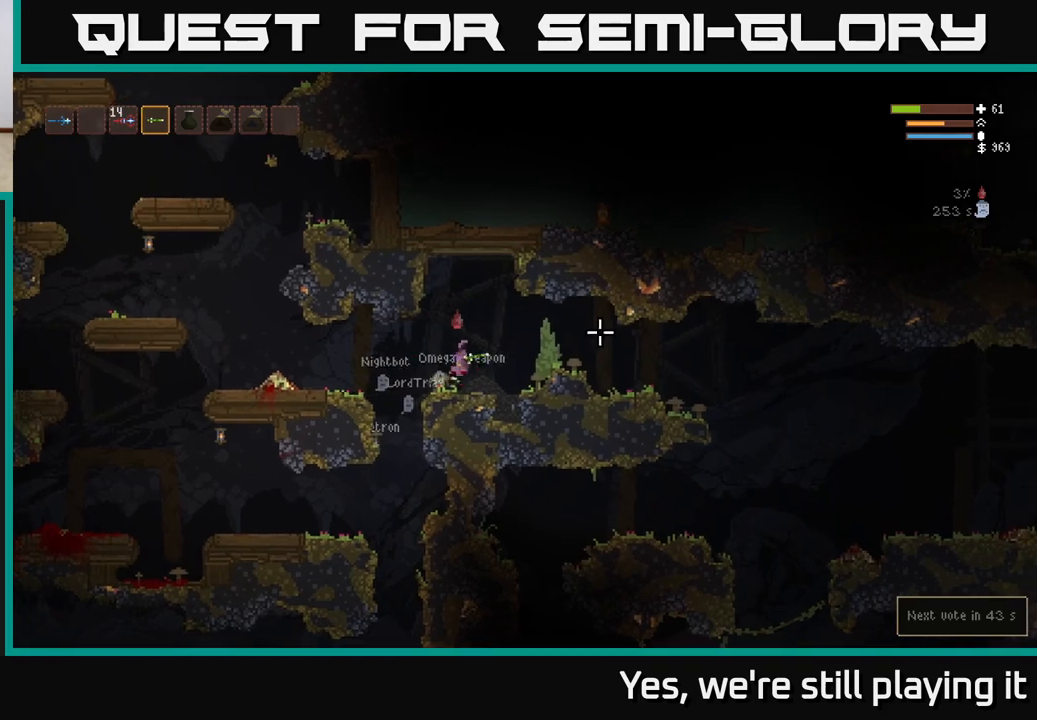
{"dt_ms": 500, "buttons": ["L2"], "left_stick": "right", "right_stick": "right", "events": [[50, "L2", "up"], [433, "L2", "down"]]}
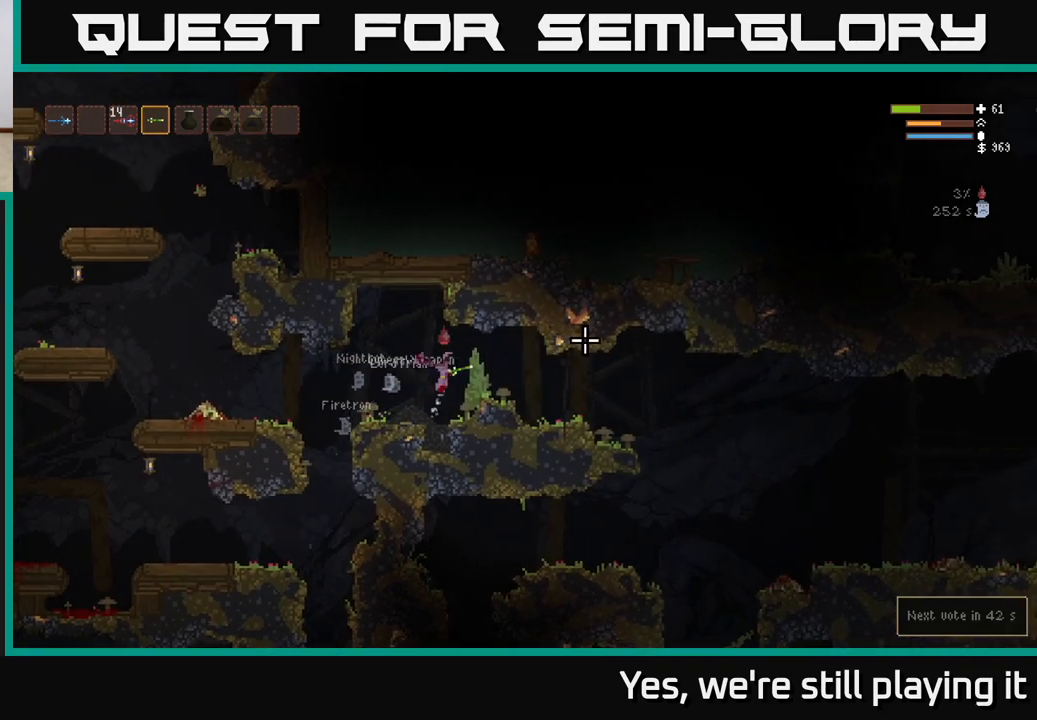
{"dt_ms": 500, "buttons": [], "left_stick": "right", "right_stick": "right", "events": [[83, "L2", "up"]]}
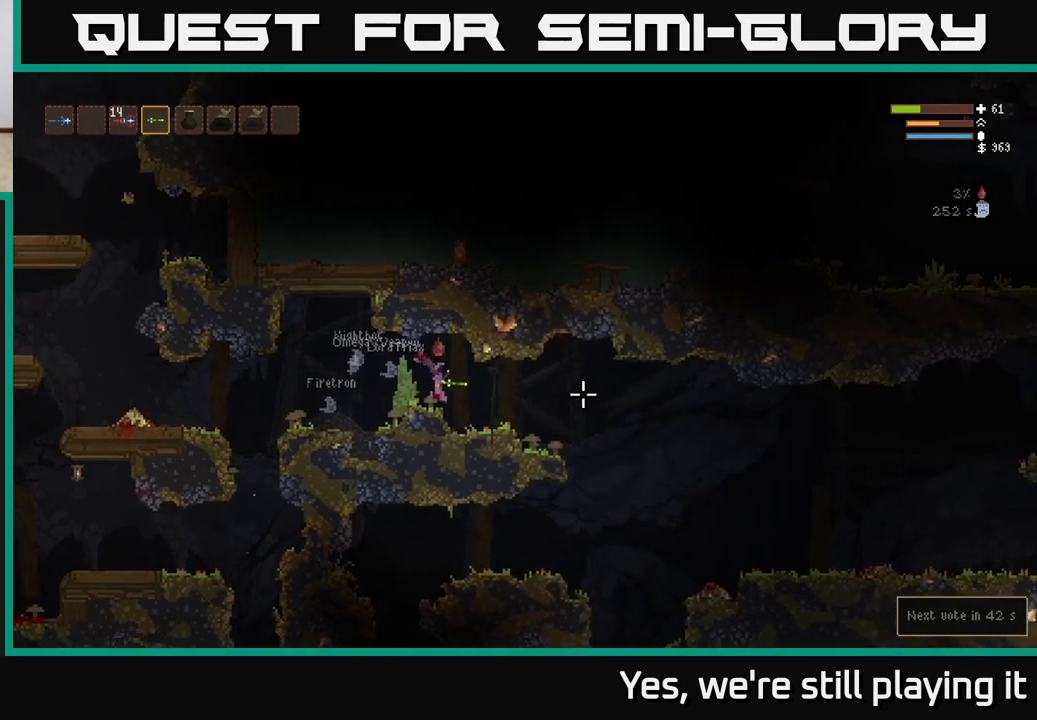
{"dt_ms": 500, "buttons": [], "left_stick": "right", "right_stick": "right", "events": [[267, "L2", "down"], [333, "L2", "up"]]}
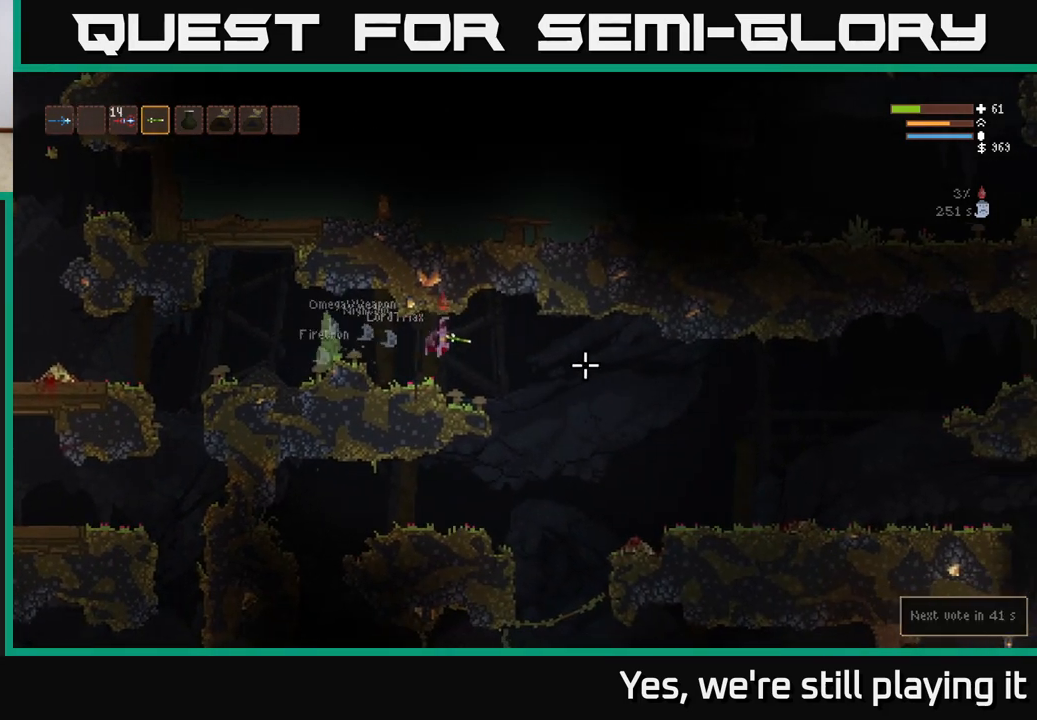
{"dt_ms": 500, "buttons": [], "left_stick": "right", "right_stick": "right", "events": []}
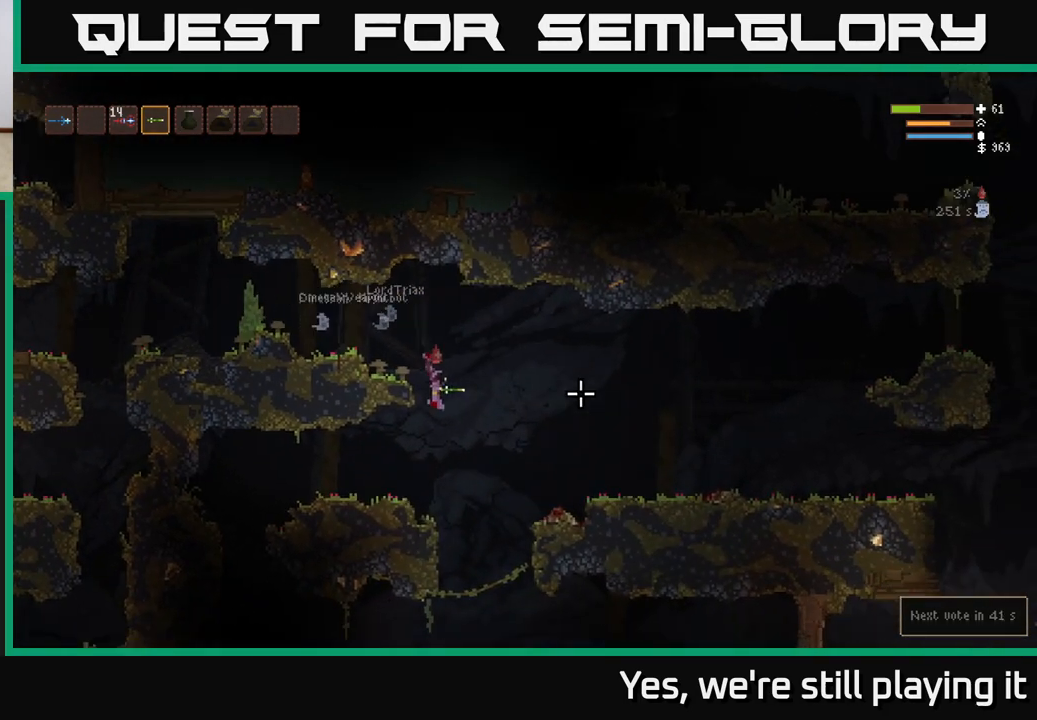
{"dt_ms": 500, "buttons": ["L2"], "left_stick": "right", "right_stick": "right", "events": [[17, "L2", "down"], [117, "L2", "up"], [500, "L2", "down"]]}
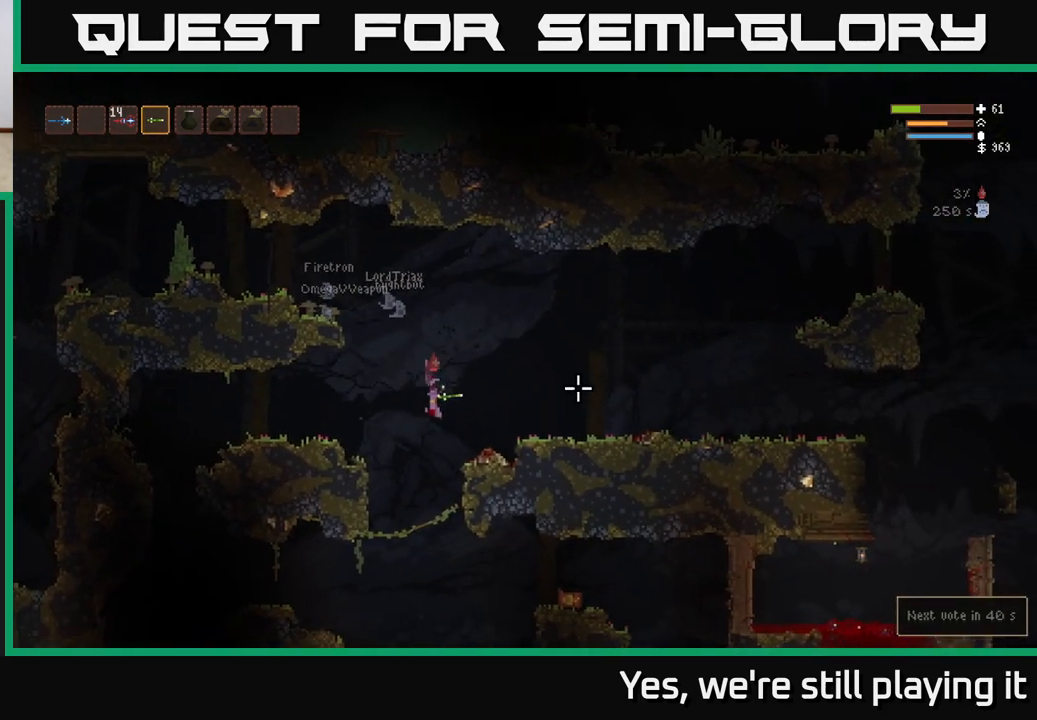
{"dt_ms": 500, "buttons": [], "left_stick": "right", "right_stick": "right", "events": [[133, "L2", "up"], [400, "L2", "down"], [500, "L2", "up"]]}
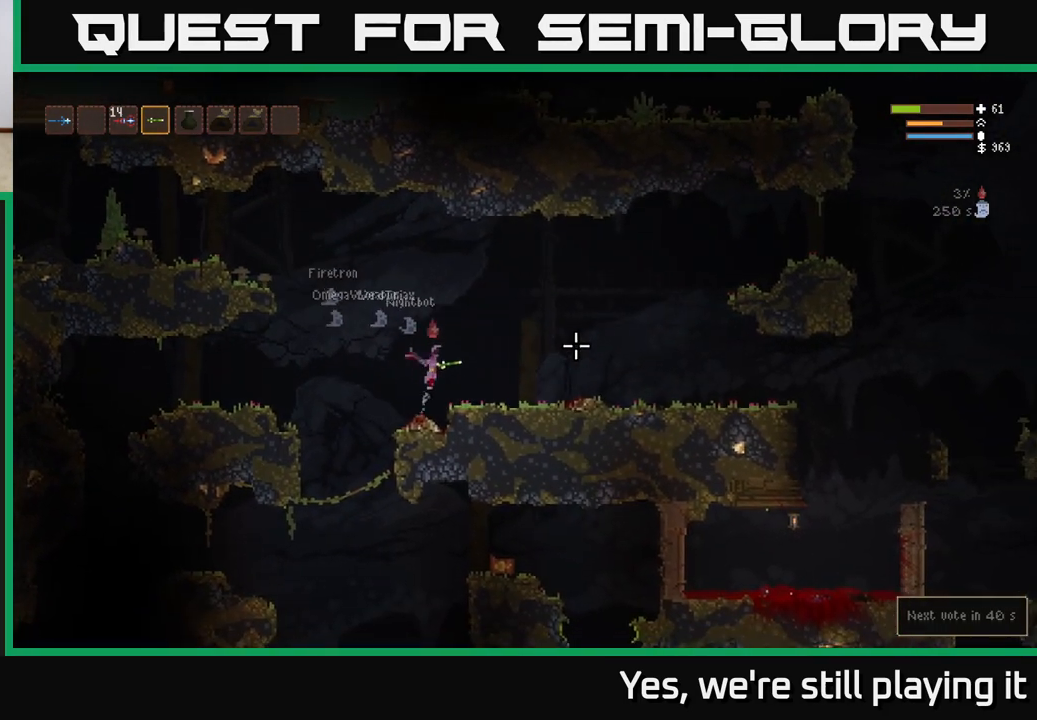
{"dt_ms": 500, "buttons": [], "left_stick": "right", "right_stick": "right", "events": []}
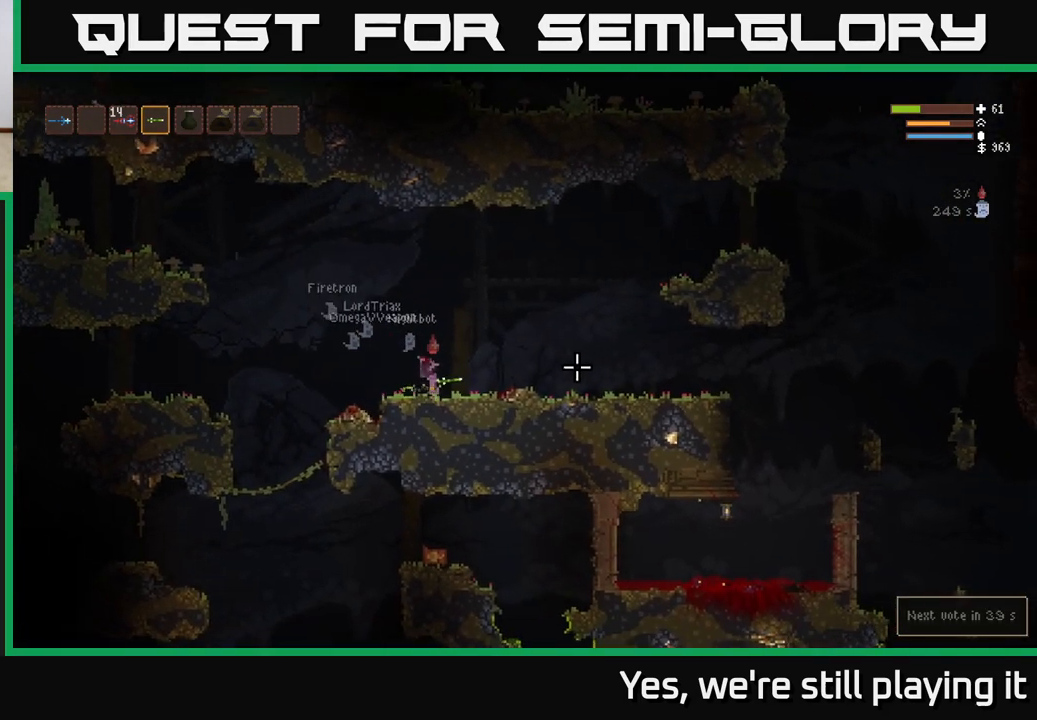
{"dt_ms": 500, "buttons": [], "left_stick": "right", "right_stick": "right", "events": [[250, "R1", "down"], [300, "R1", "up"]]}
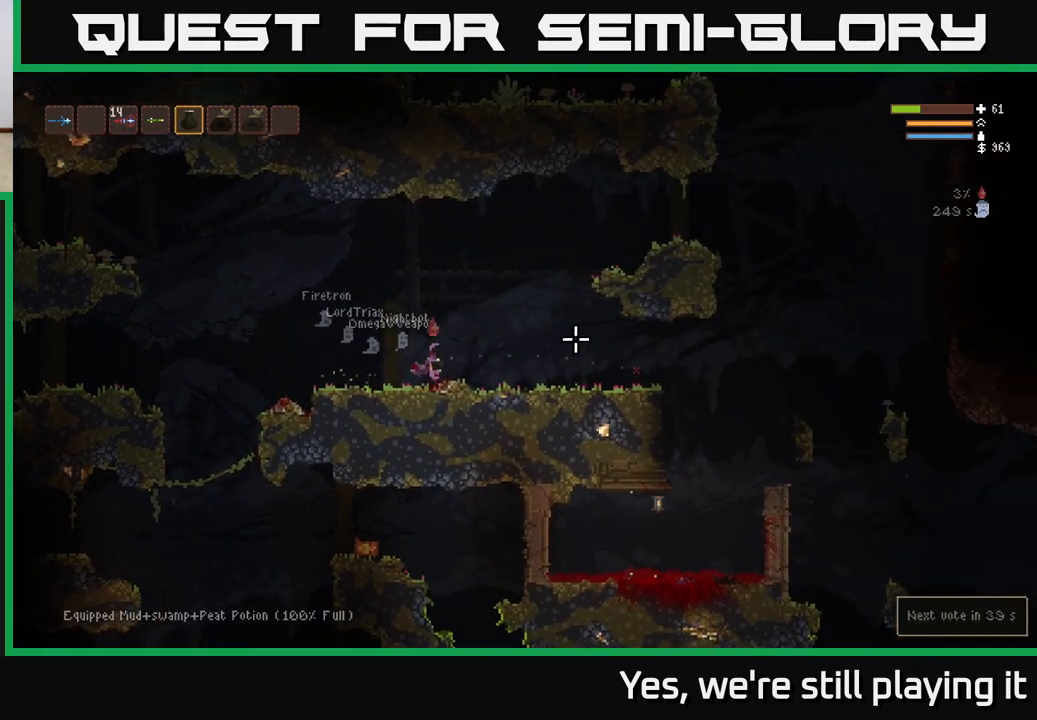
{"dt_ms": 500, "buttons": [], "left_stick": "right", "right_stick": "right", "events": [[117, "L2", "down"], [233, "L2", "up"]]}
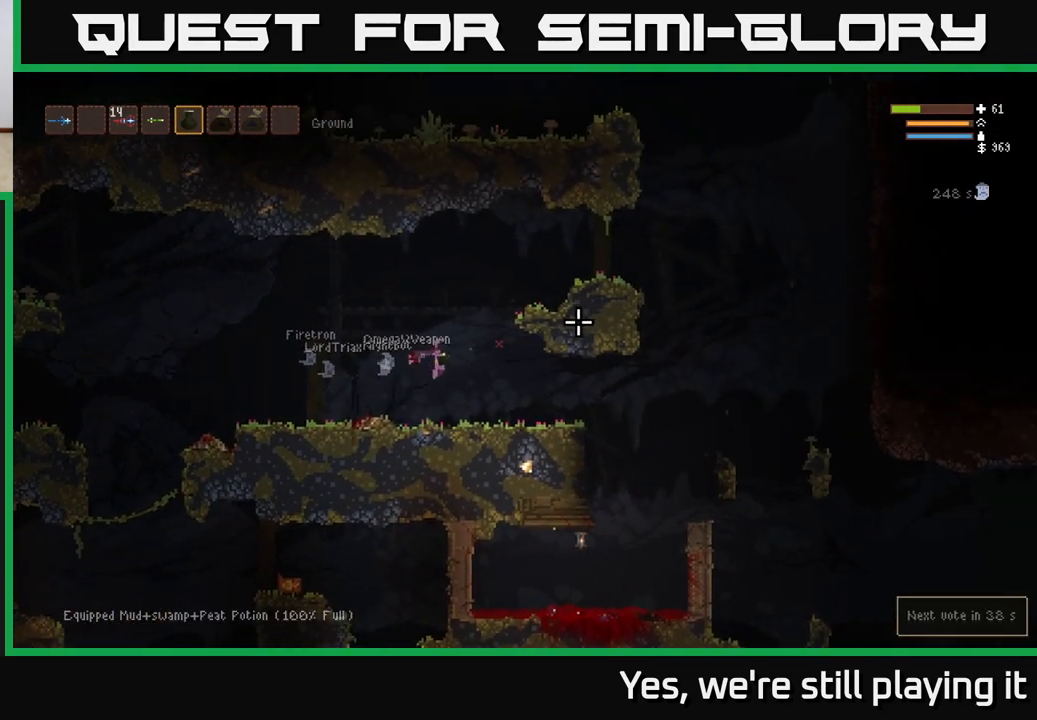
{"dt_ms": 500, "buttons": [], "left_stick": "right", "right_stick": "right", "events": [[50, "L1", "down"], [133, "L1", "up"]]}
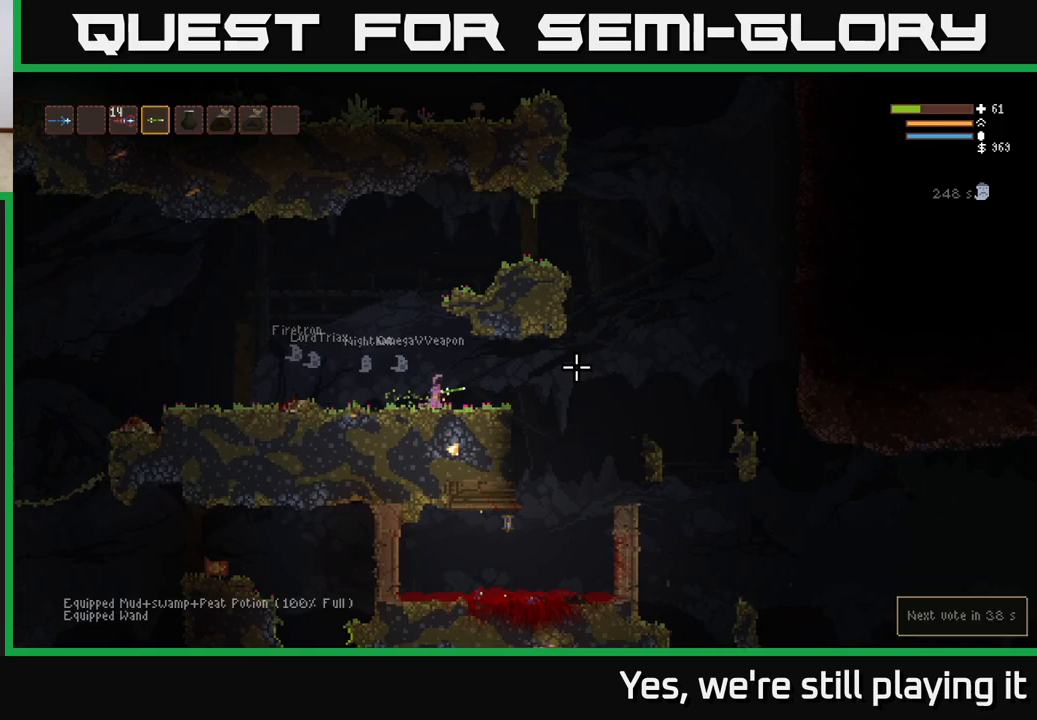
{"dt_ms": 500, "buttons": [], "left_stick": "right", "right_stick": "right", "events": [[150, "L2", "down"], [267, "L2", "up"]]}